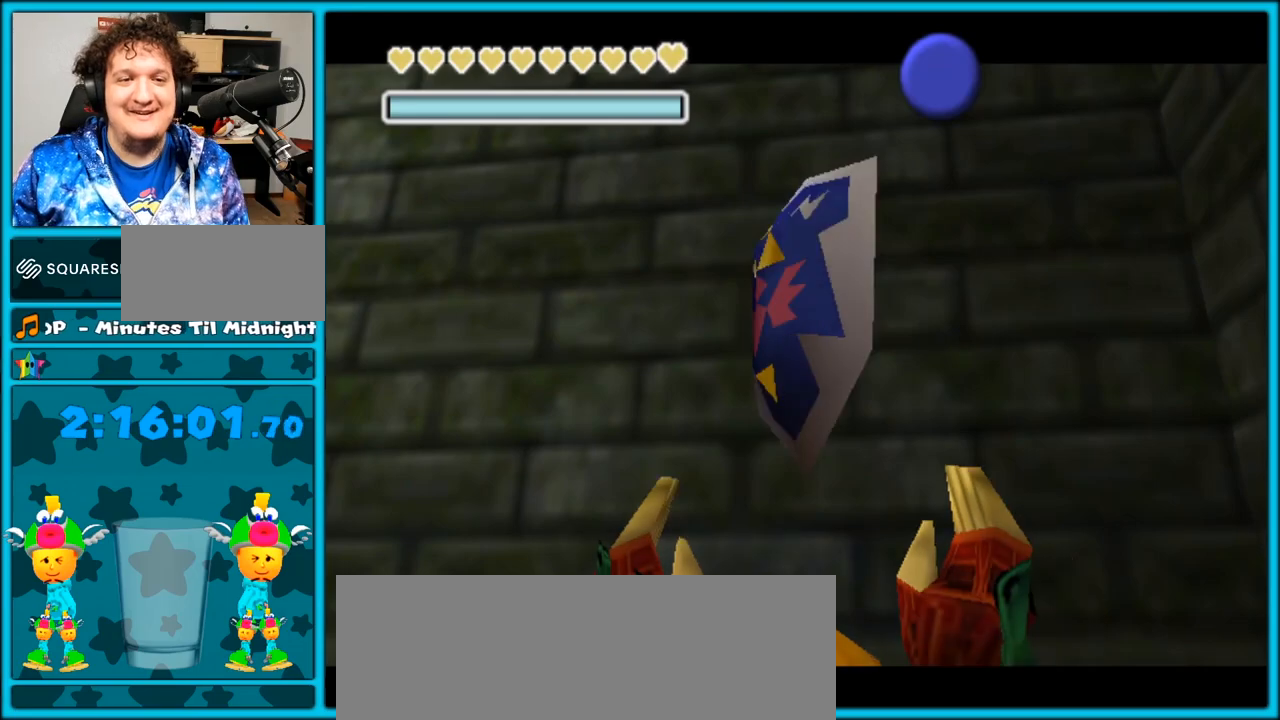
Gameplay with a controller (Nintendo layout); each line is a JSON object with the inputs held at the frame after it. "events" lists button and stick changes between this image and that frame as [ms after this image, input, new state], when the widget could be followed in between. Not read: L3 R3.
{"buttons": [], "left_stick": "center", "right_stick": "center", "events": []}
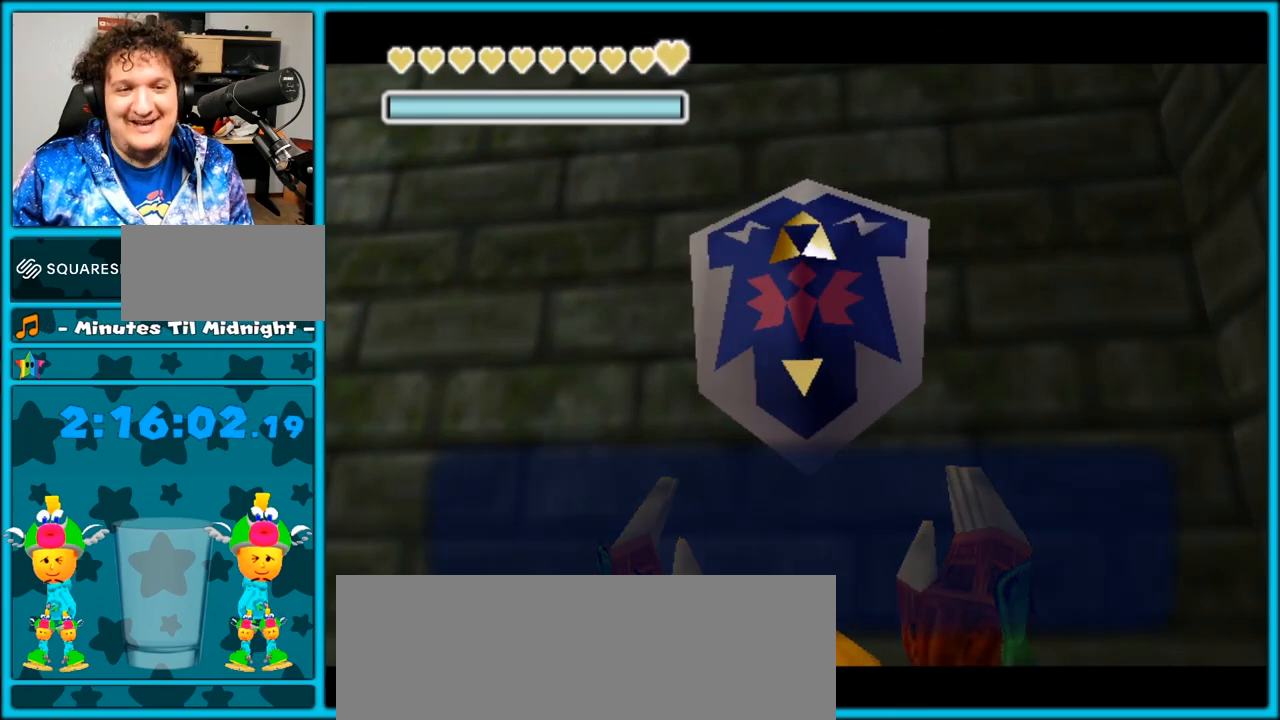
{"buttons": ["L1"], "left_stick": "center", "right_stick": "center", "events": [[17, "A", "down"], [150, "A", "up"], [267, "L1", "down"]]}
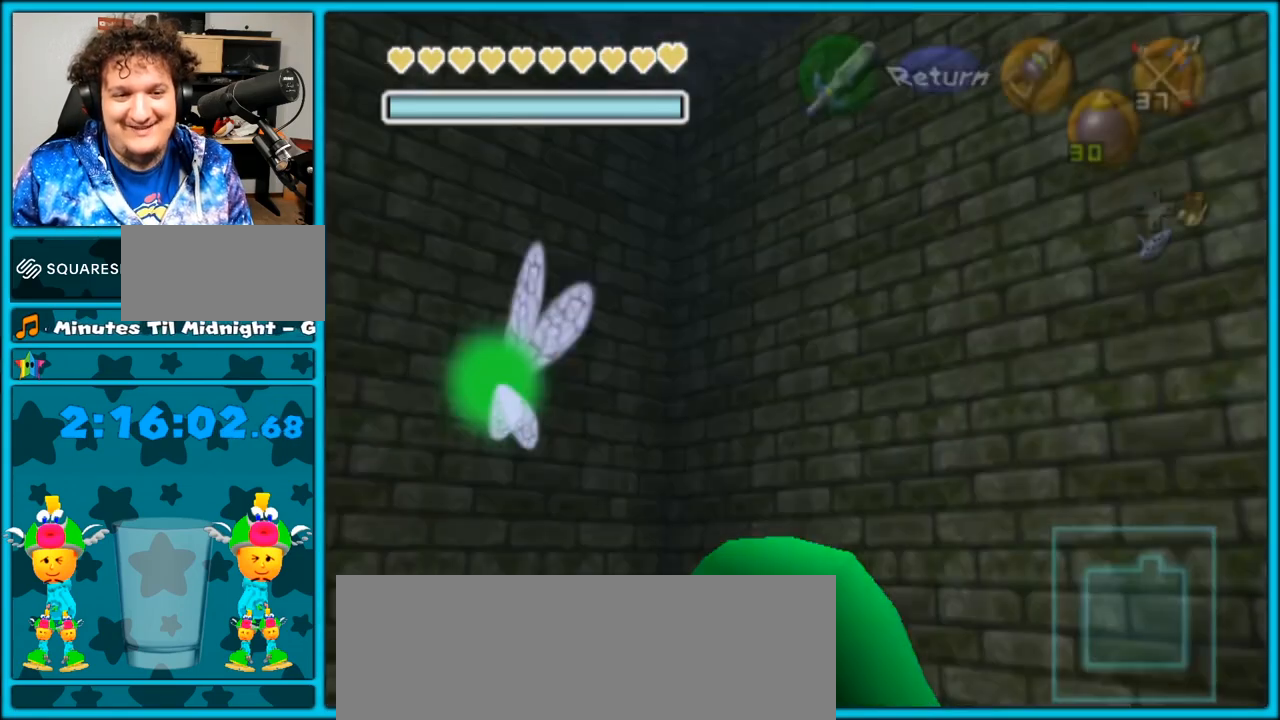
{"buttons": ["A"], "left_stick": "up", "right_stick": "center", "events": [[83, "L1", "up"], [233, "left_stick", "up"], [433, "A", "down"]]}
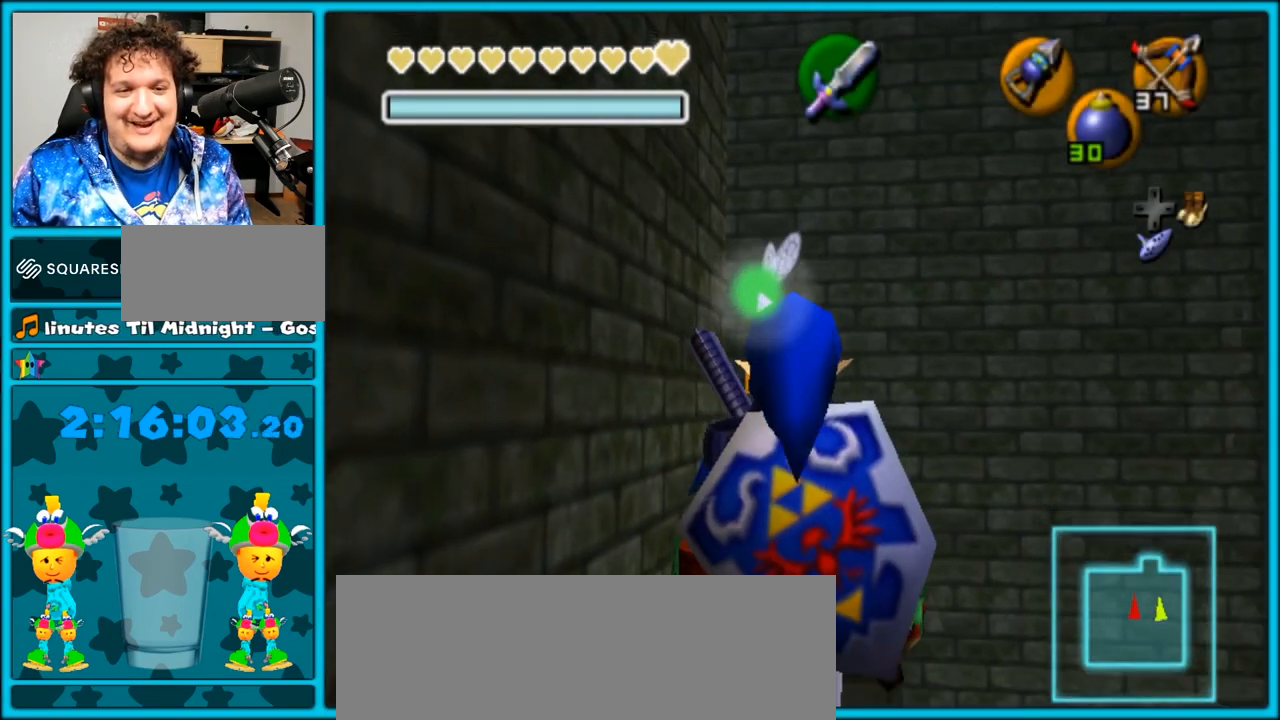
{"buttons": [], "left_stick": "up", "right_stick": "center", "events": [[83, "A", "up"]]}
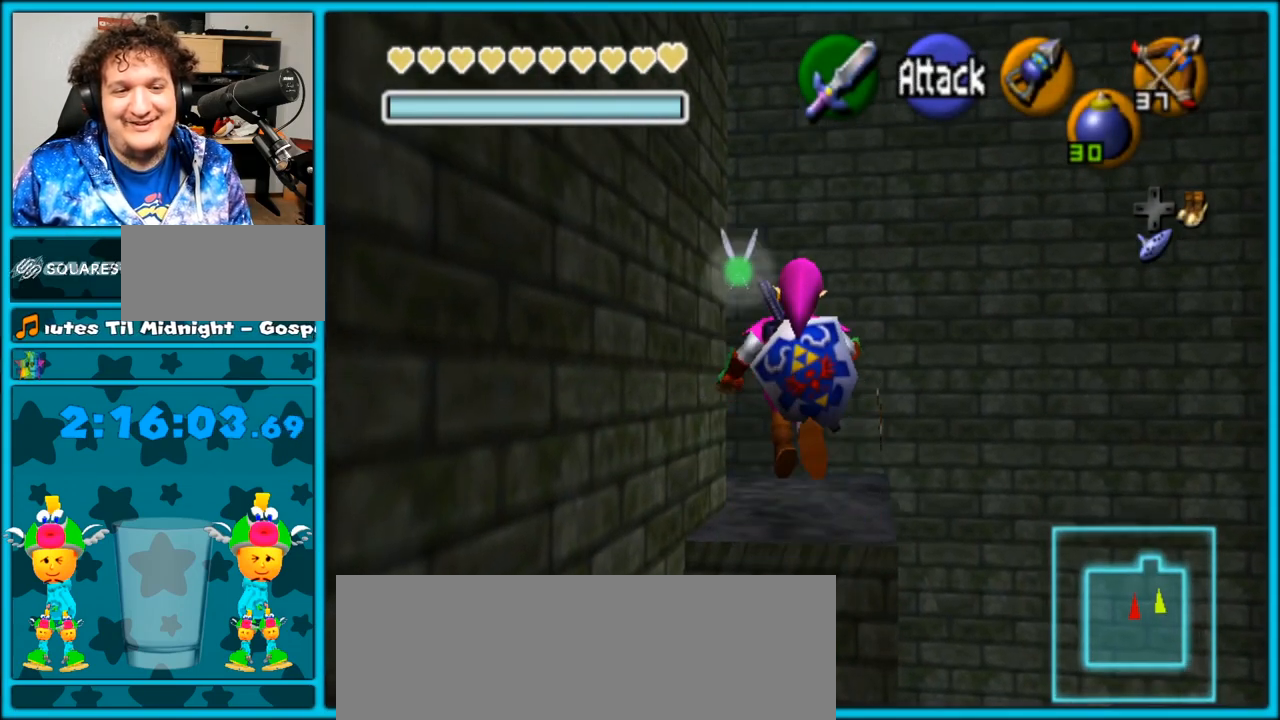
{"buttons": ["A"], "left_stick": "up", "right_stick": "center", "events": [[450, "A", "down"]]}